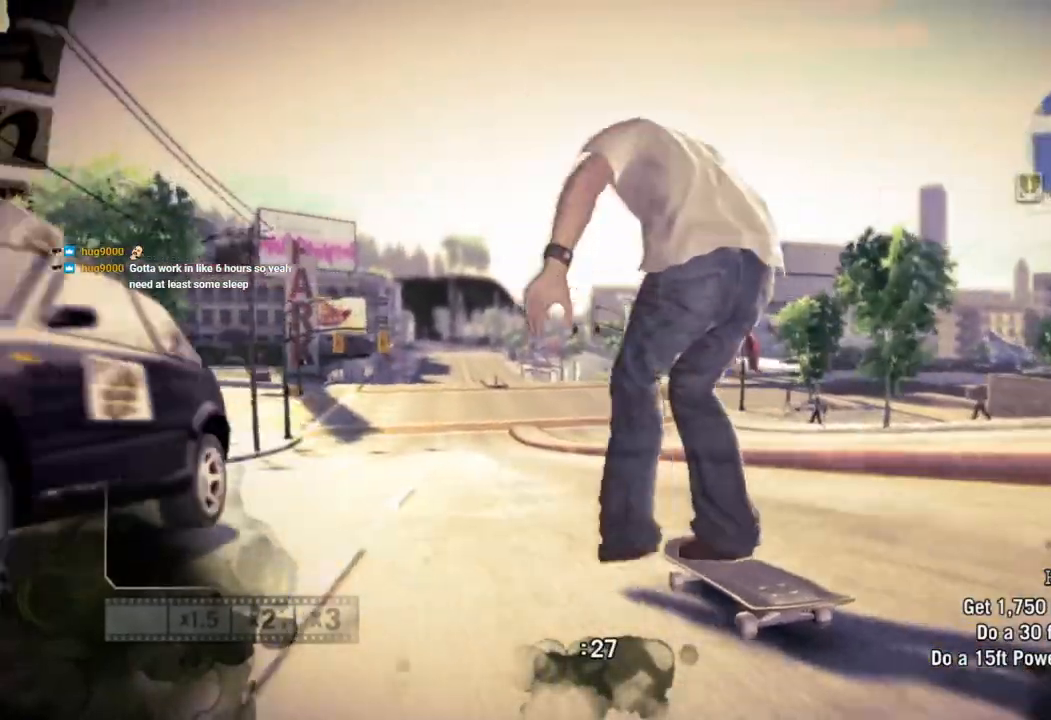
Gameplay with a controller (PlayStation layout); each line is a JSON object with the inputs held at the frame after it. "events" lists button and stick changes between this image and that frame as [ms after this image, input, new state], when the widget could be followed in between.
{"buttons": [], "left_stick": "center", "right_stick": "center", "events": []}
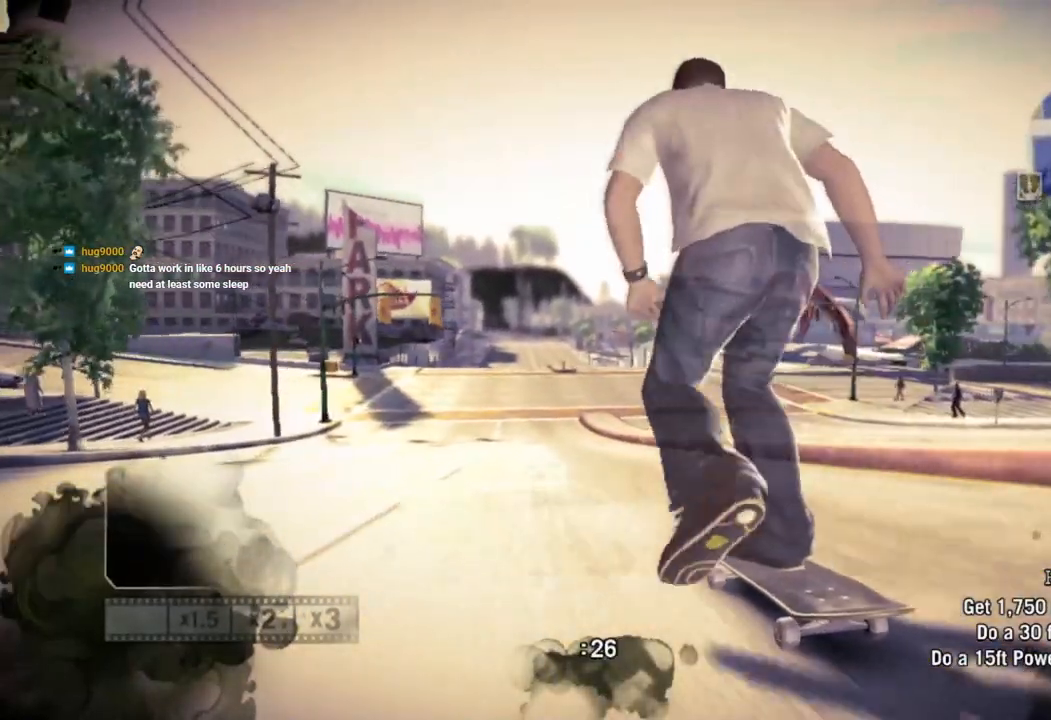
{"buttons": ["SQUARE"], "left_stick": "center", "right_stick": "center", "events": [[150, "SQUARE", "down"]]}
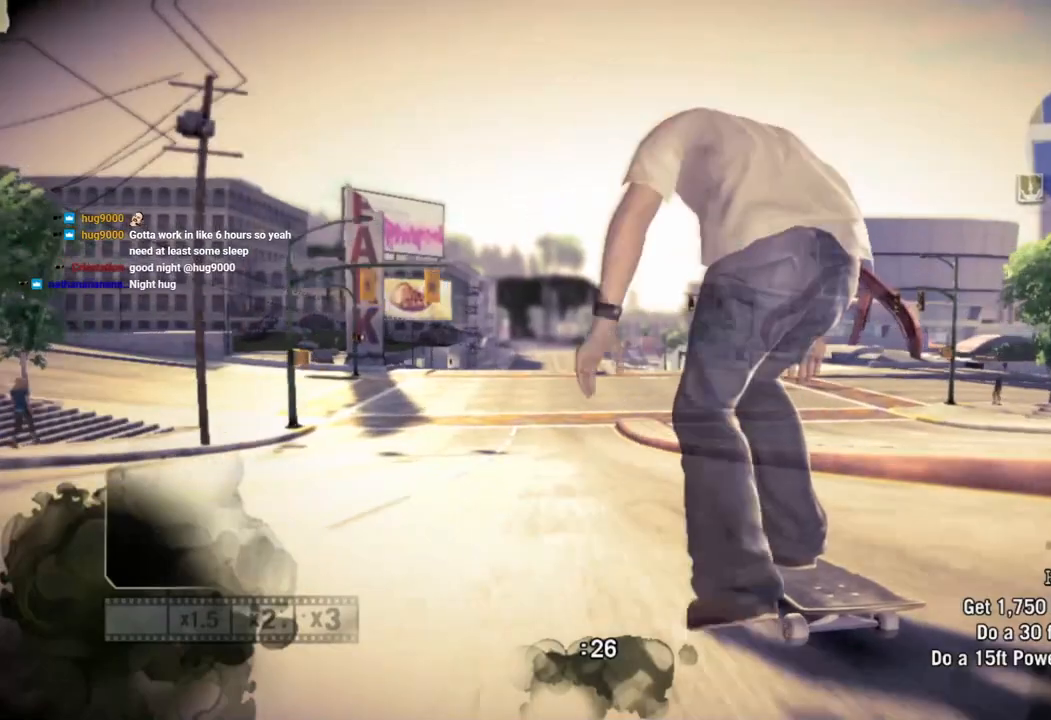
{"buttons": [], "left_stick": "center", "right_stick": "center", "events": [[117, "SQUARE", "up"]]}
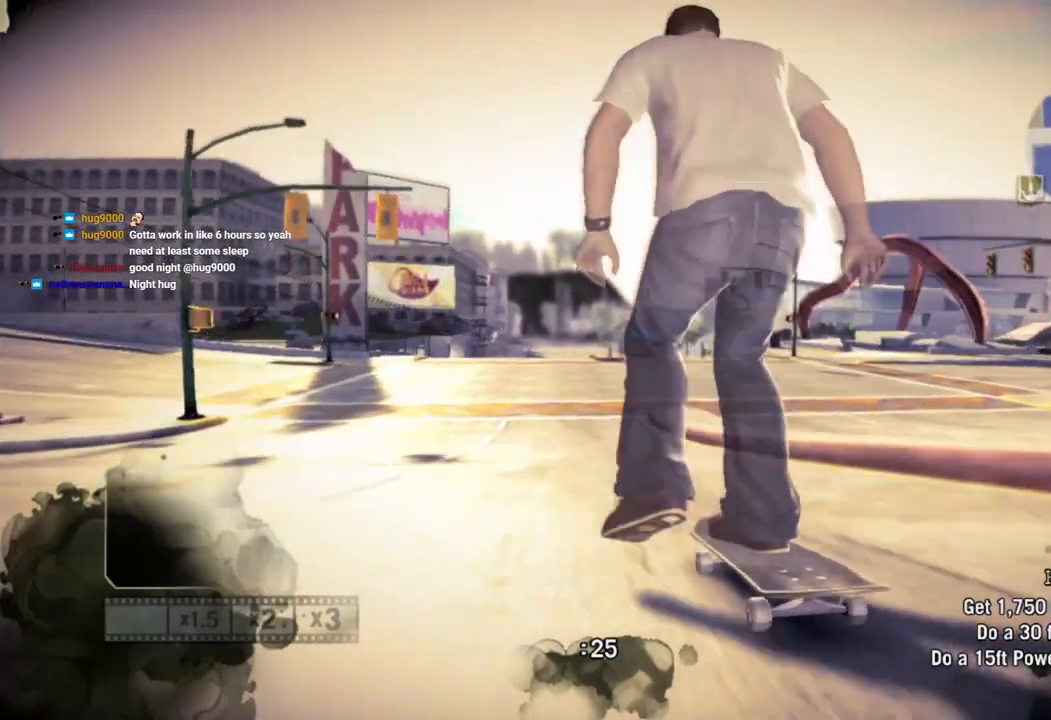
{"buttons": ["SQUARE"], "left_stick": "center", "right_stick": "center", "events": [[17, "left_stick", "left"], [83, "left_stick", "center"], [100, "SQUARE", "down"]]}
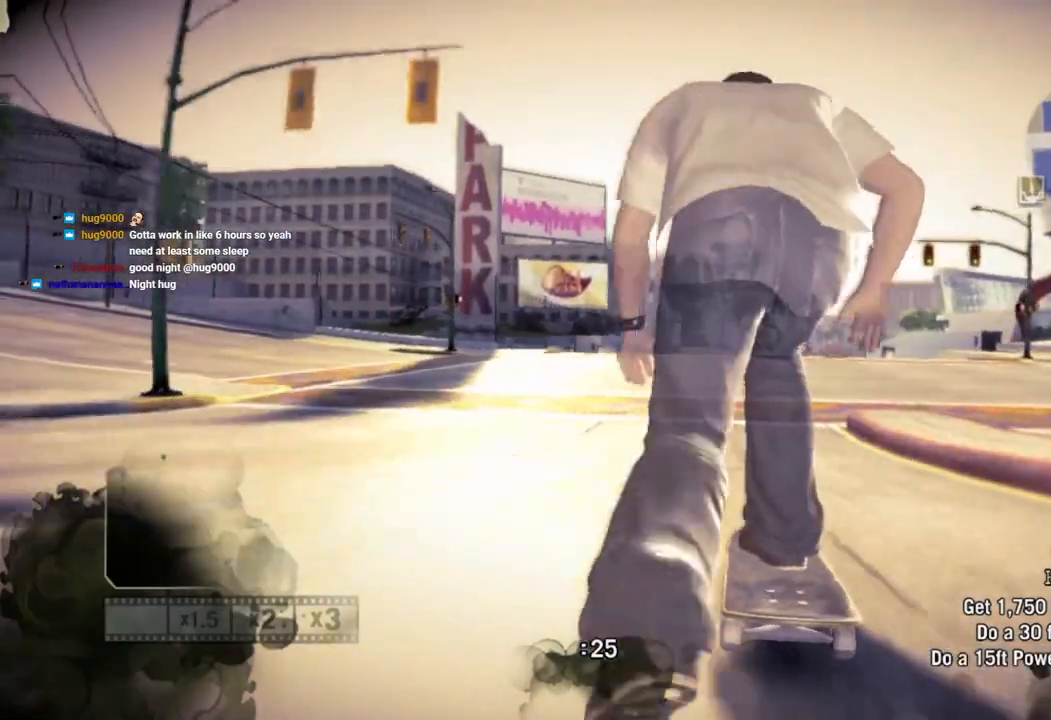
{"buttons": ["SQUARE"], "left_stick": "center", "right_stick": "center", "events": [[100, "SQUARE", "up"], [400, "left_stick", "left"], [500, "SQUARE", "down"], [500, "left_stick", "center"]]}
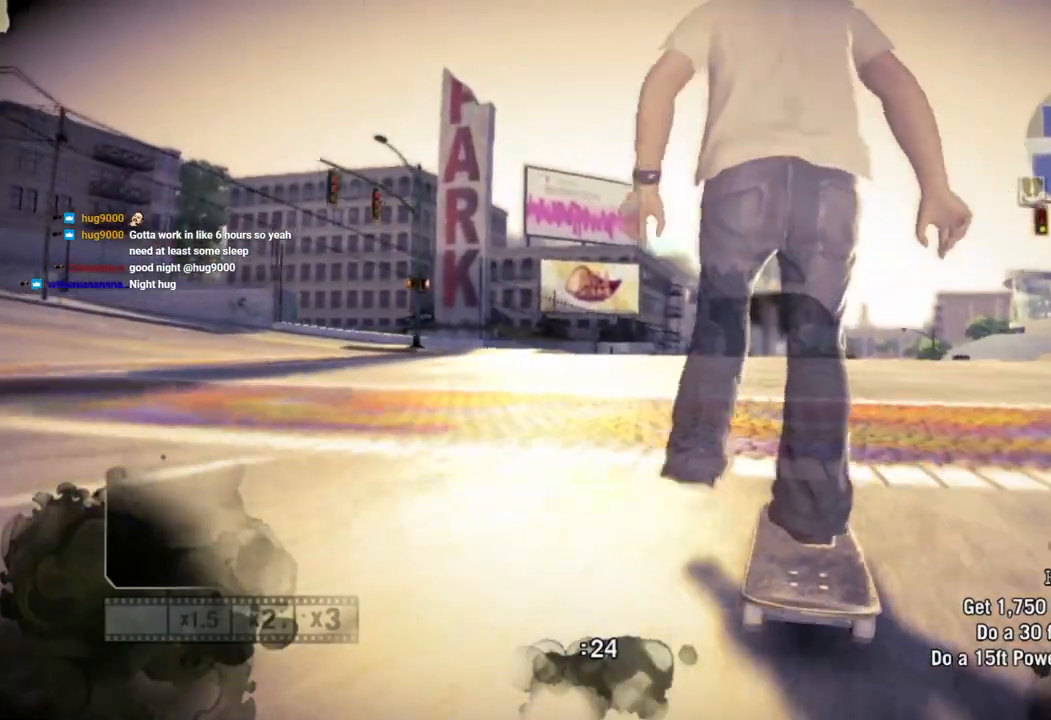
{"buttons": [], "left_stick": "center", "right_stick": "center", "events": [[200, "left_stick", "left"], [283, "left_stick", "center"], [433, "SQUARE", "up"]]}